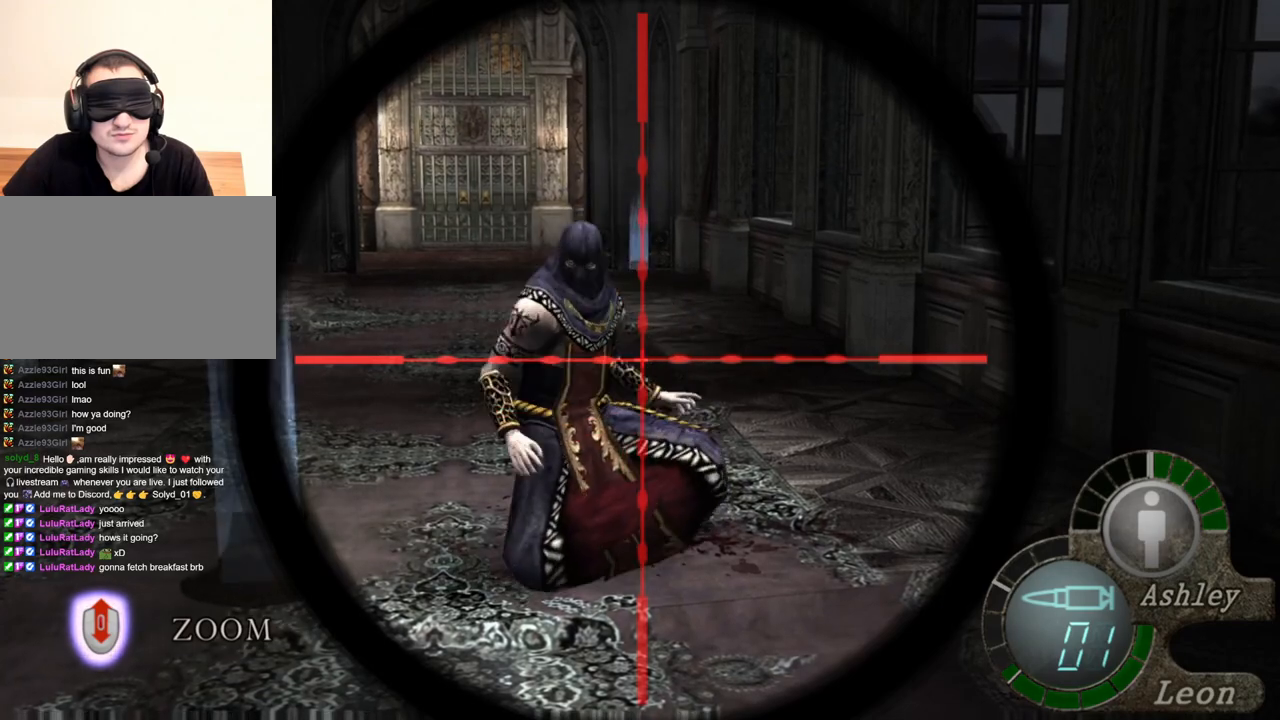
Gameplay with keyboard and mouse; each line is a JSON object with the keys and mouse buttons held at the frame after it. "events" lists presses ("down") and releases ("up") of "1", "2", "3", "4", "5", "a", "alt", "b", "c", "ctrl", "d", "e", "f", "g", "q", "r", "s", "shift", "space", "t", "tab", "tilde", "v", "w", "x", "z", "mouse_left", "mouse_wheel", "mouse_right", "mouse_mb4" and "mouse_mb5" between this image and that frame as [ms after this image, input, new state], when the widget could be followed in between. "mouse_left", "mouse_wheel", "mouse_right", "mouse_mb4", "mouse_mb5" = the "left", "wheel", "right", "mb4", "mb5" buttons of the "mouse" list. No other keys are recorded. "wheel" means that the mouse wheel is clicked or scrolled. Mouse movement is not recorded.
{"keys": [], "mouse": ["right"], "events": []}
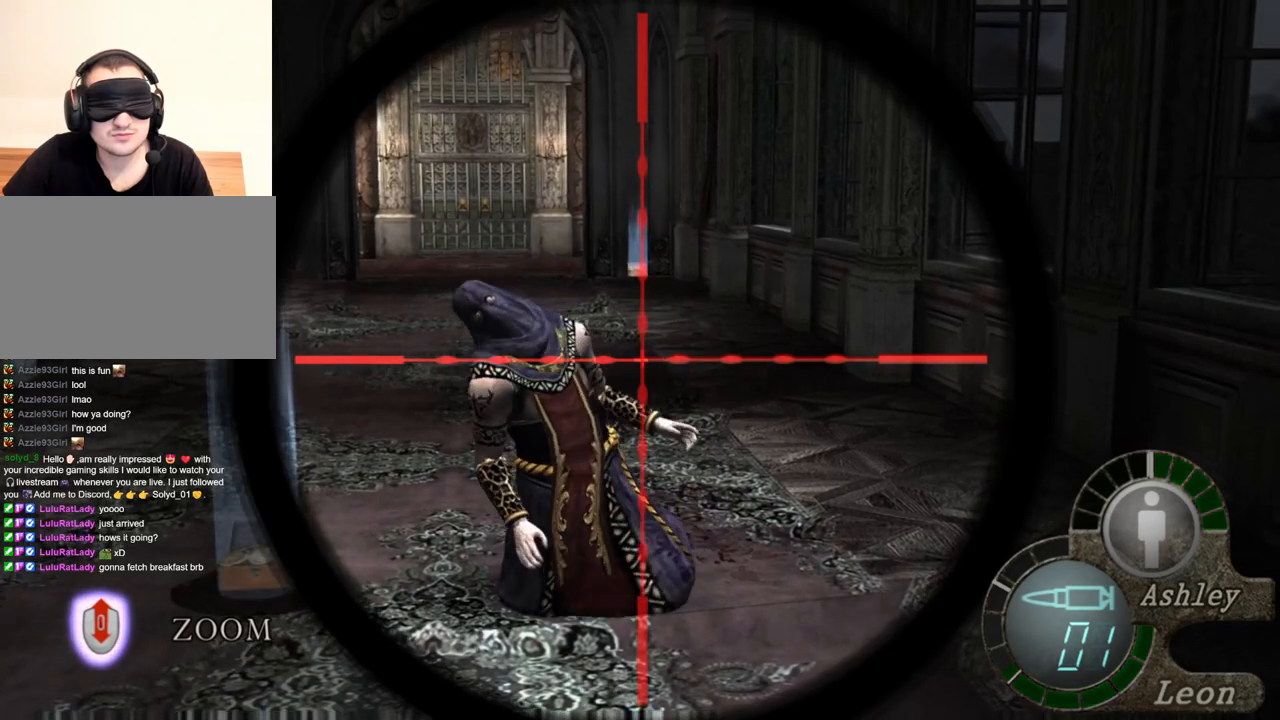
{"keys": [], "mouse": ["right"], "events": []}
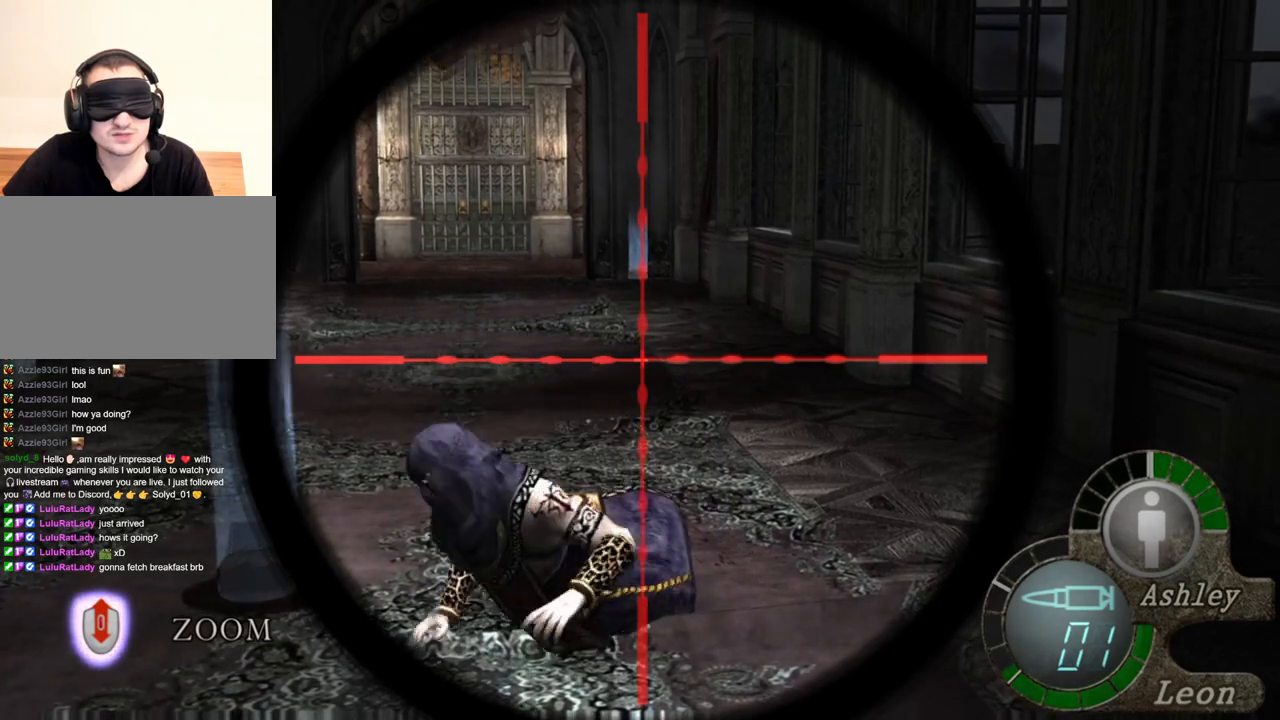
{"keys": [], "mouse": ["right"], "events": []}
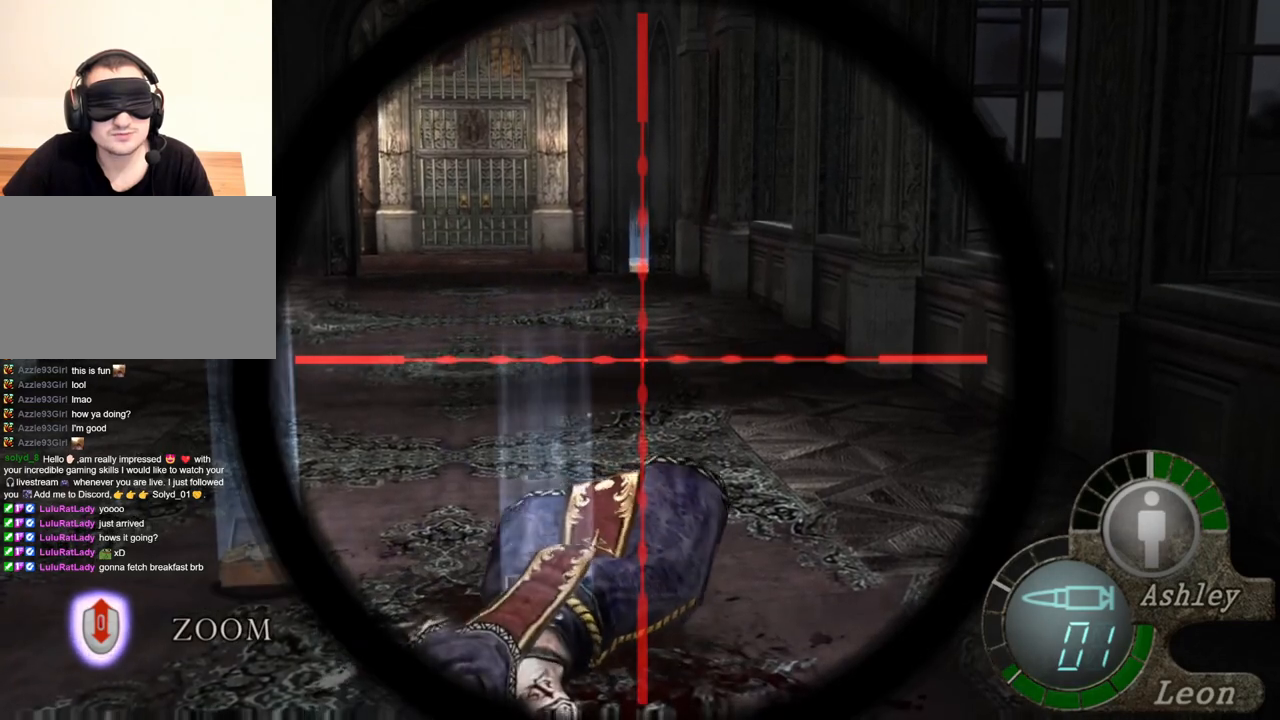
{"keys": [], "mouse": ["right"], "events": [[250, "tab", "down"], [384, "tab", "up"]]}
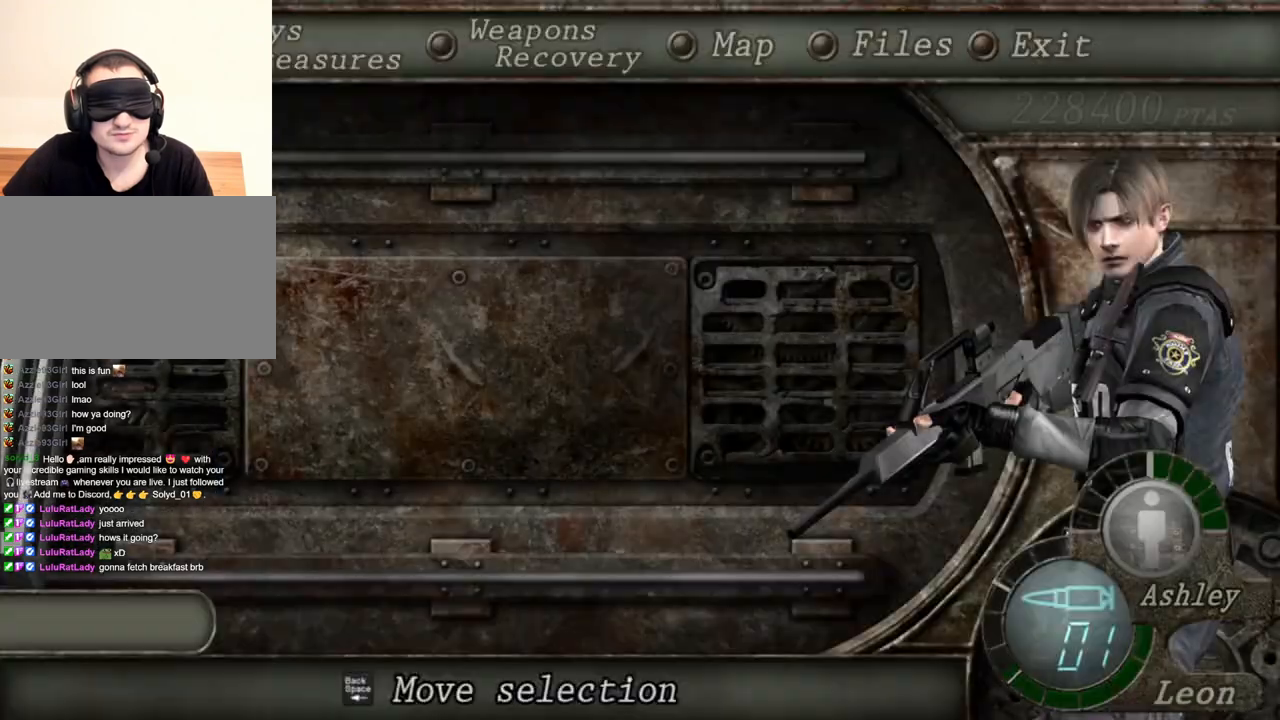
{"keys": [], "mouse": ["right"], "events": []}
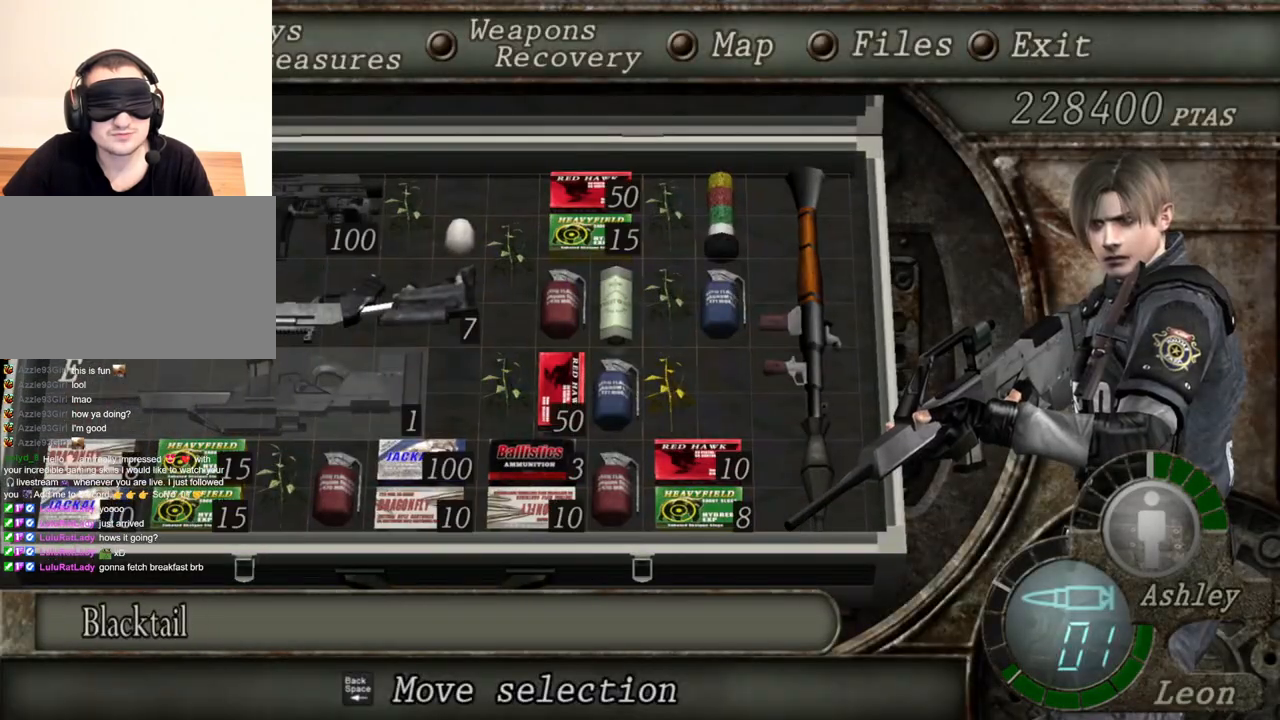
{"keys": [], "mouse": ["right"], "events": []}
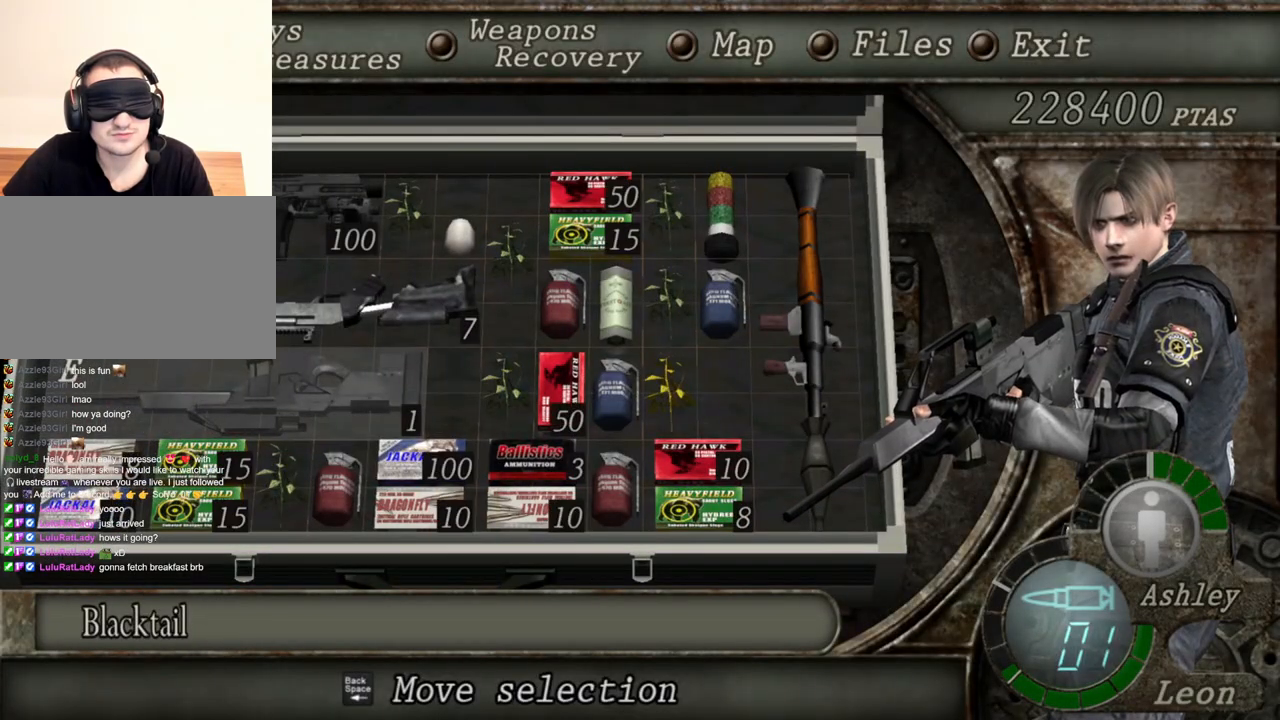
{"keys": [], "mouse": ["right"], "events": []}
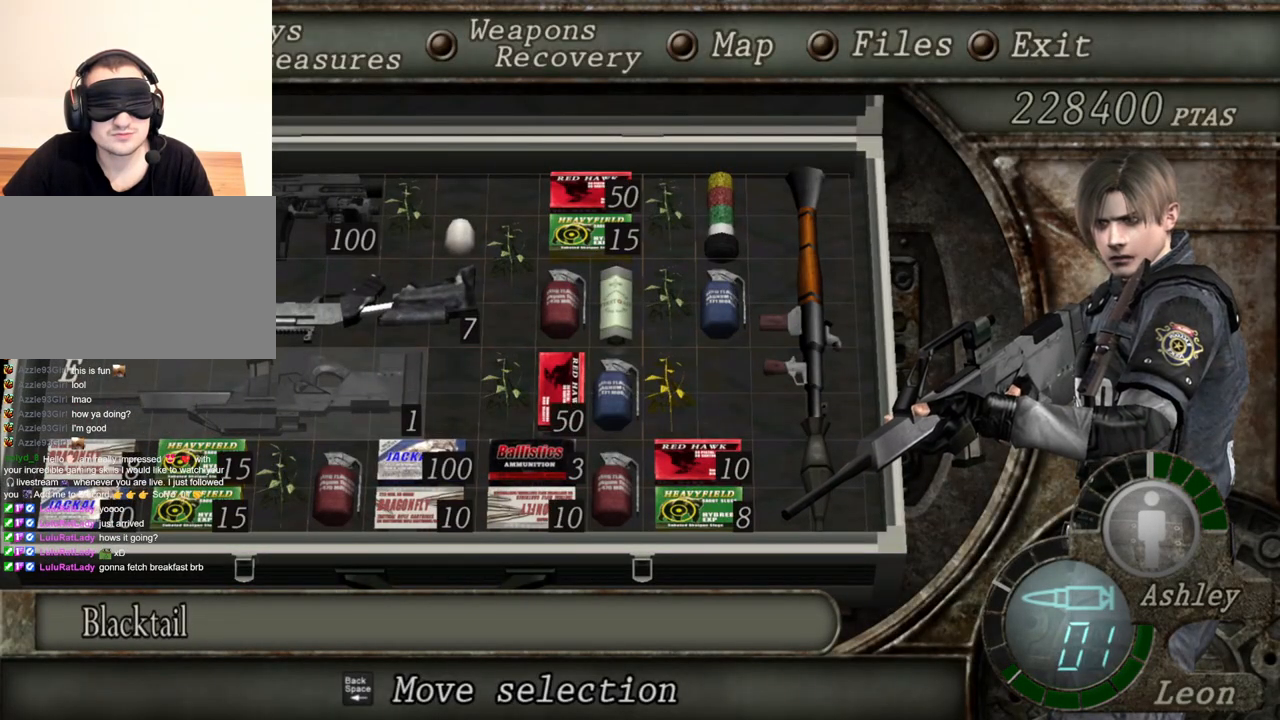
{"keys": [], "mouse": ["right"], "events": []}
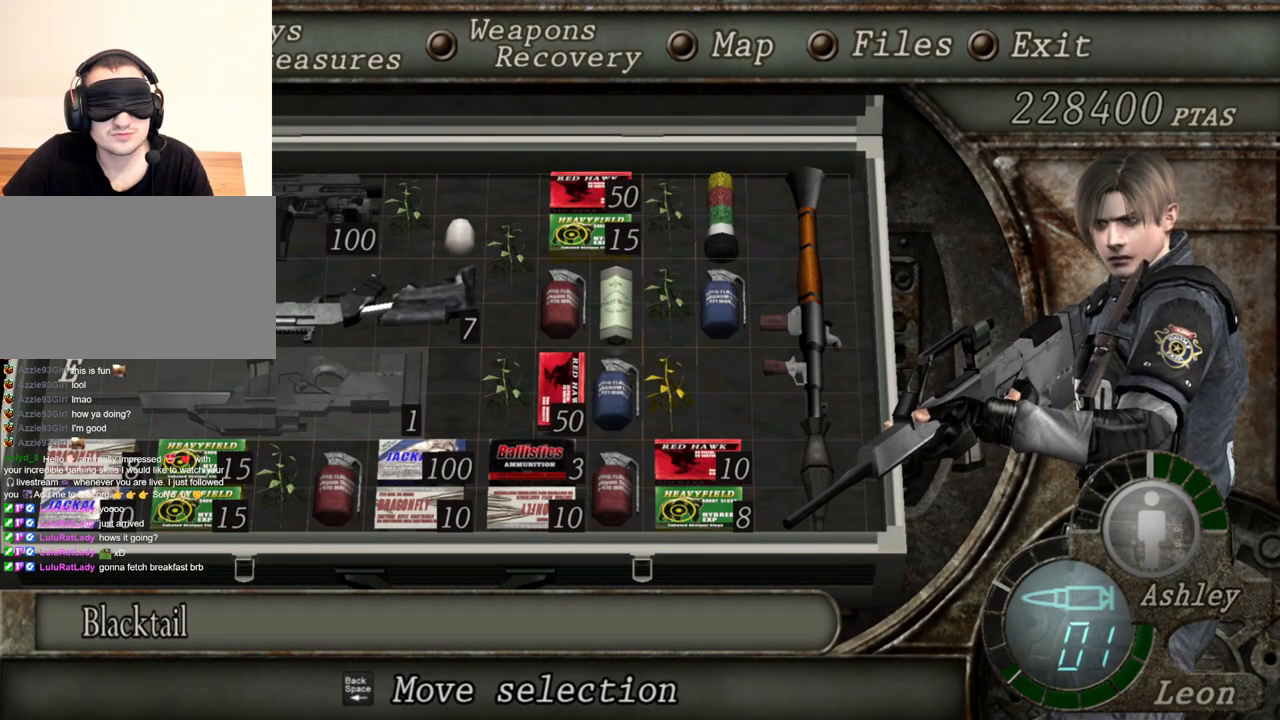
{"keys": [], "mouse": ["right"], "events": []}
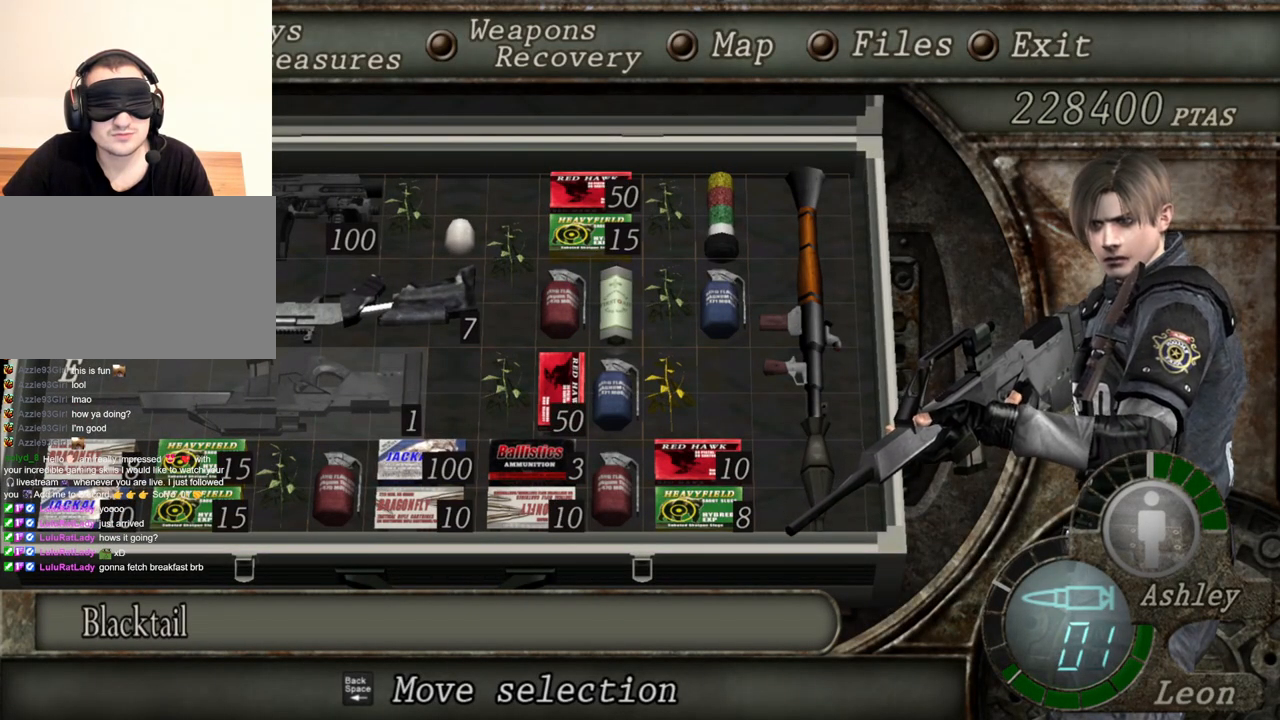
{"keys": [], "mouse": ["right"], "events": []}
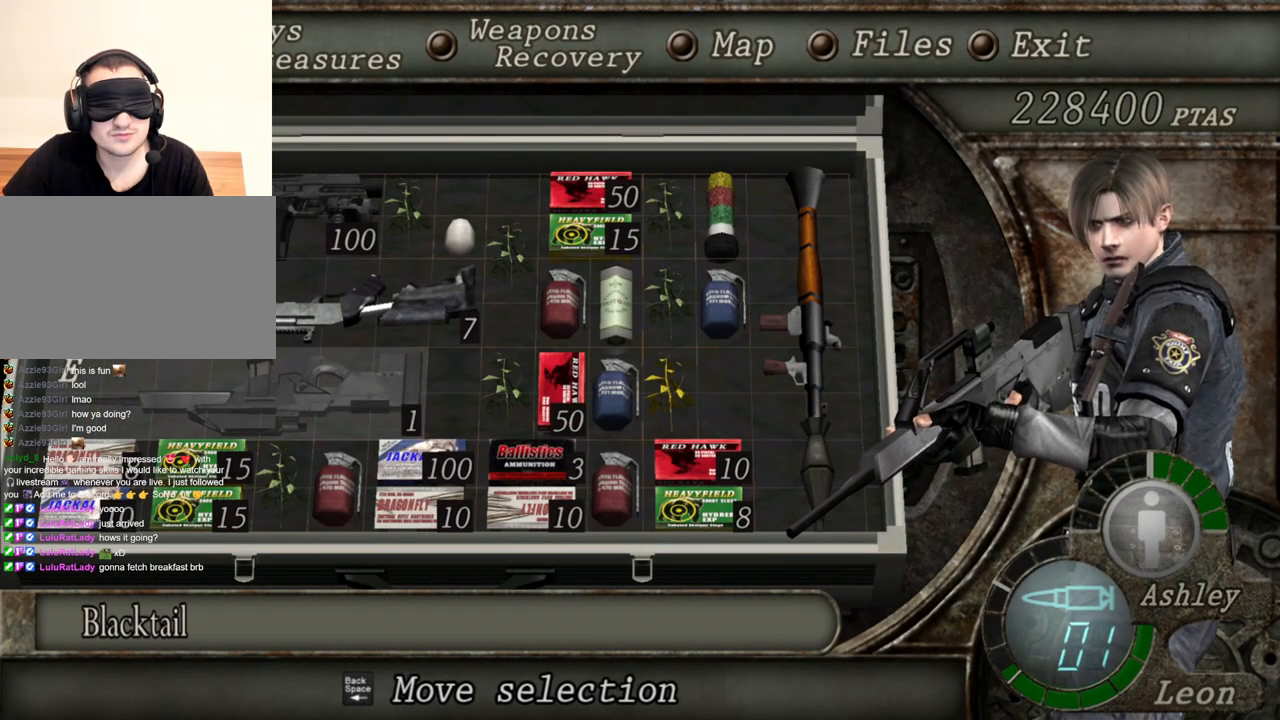
{"keys": [], "mouse": ["right"], "events": []}
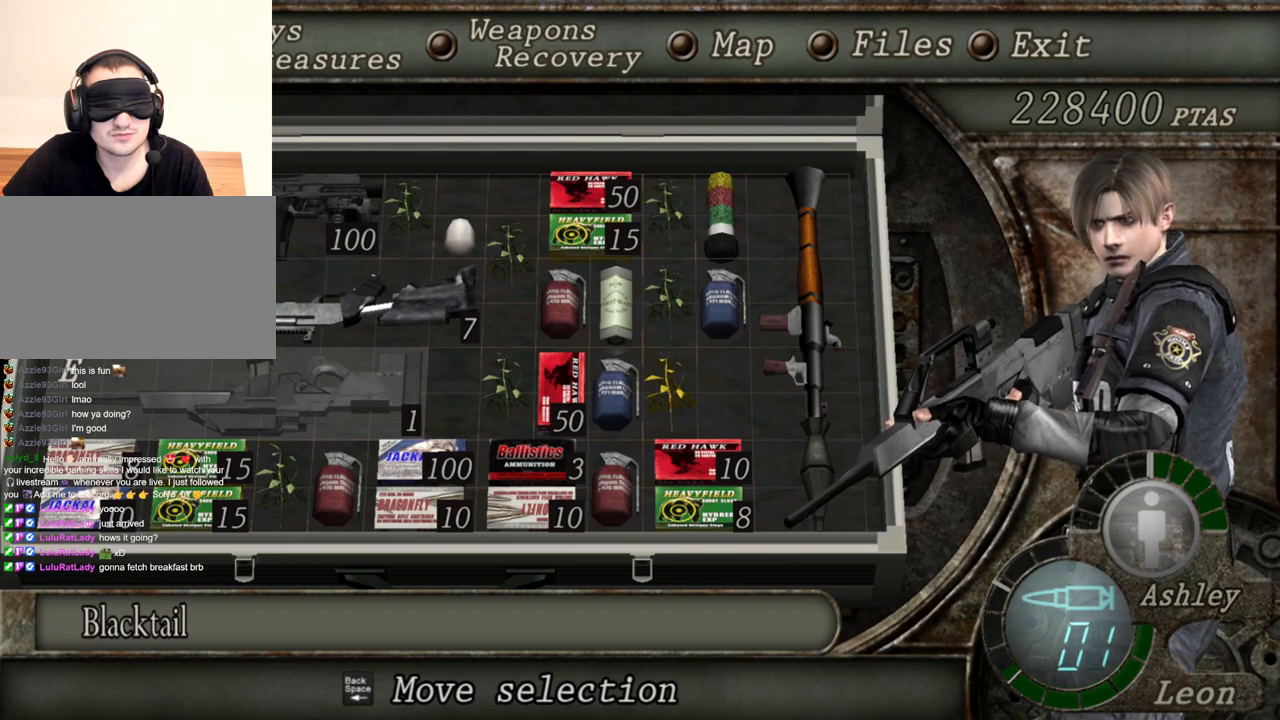
{"keys": [], "mouse": ["right"], "events": []}
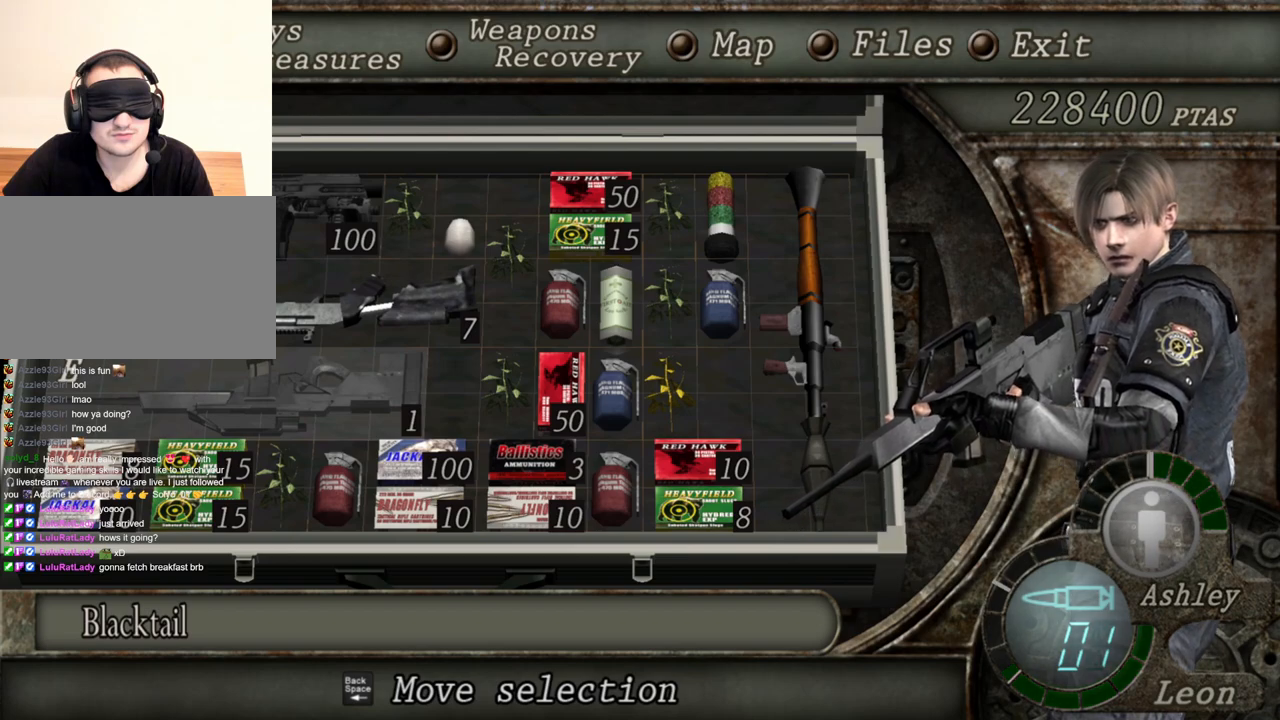
{"keys": [], "mouse": ["right"], "events": []}
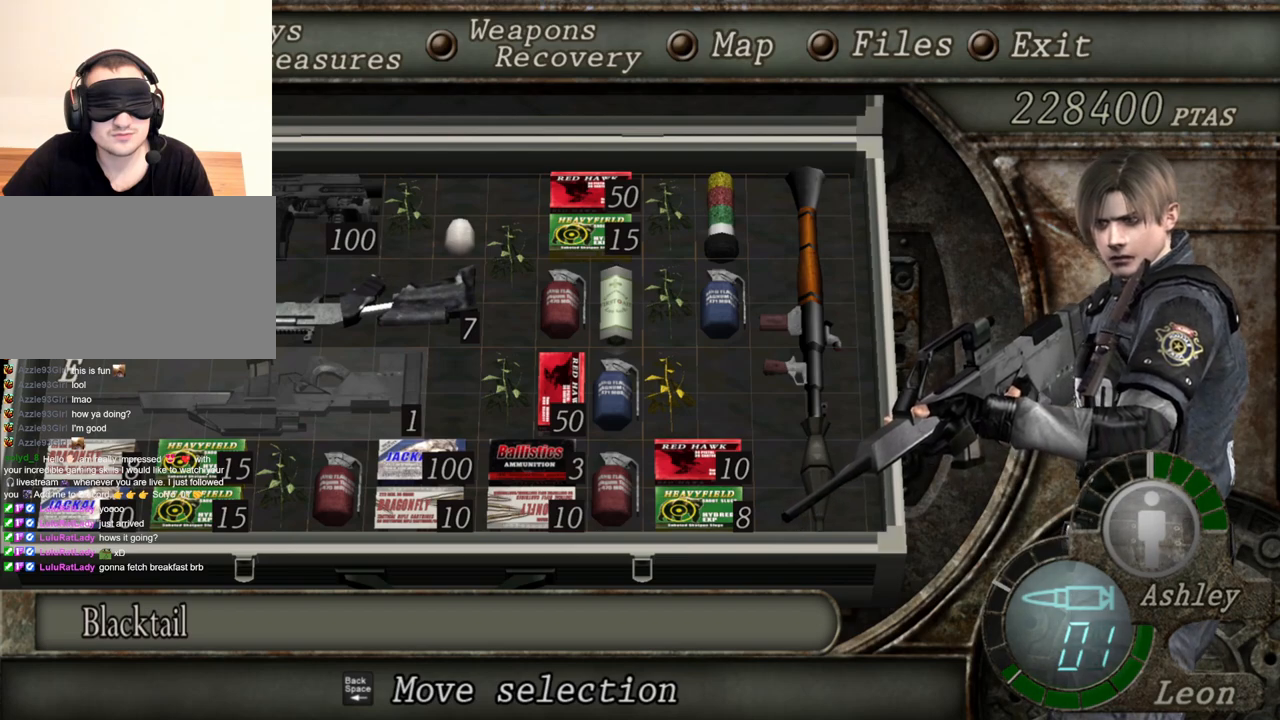
{"keys": [], "mouse": ["right"], "events": []}
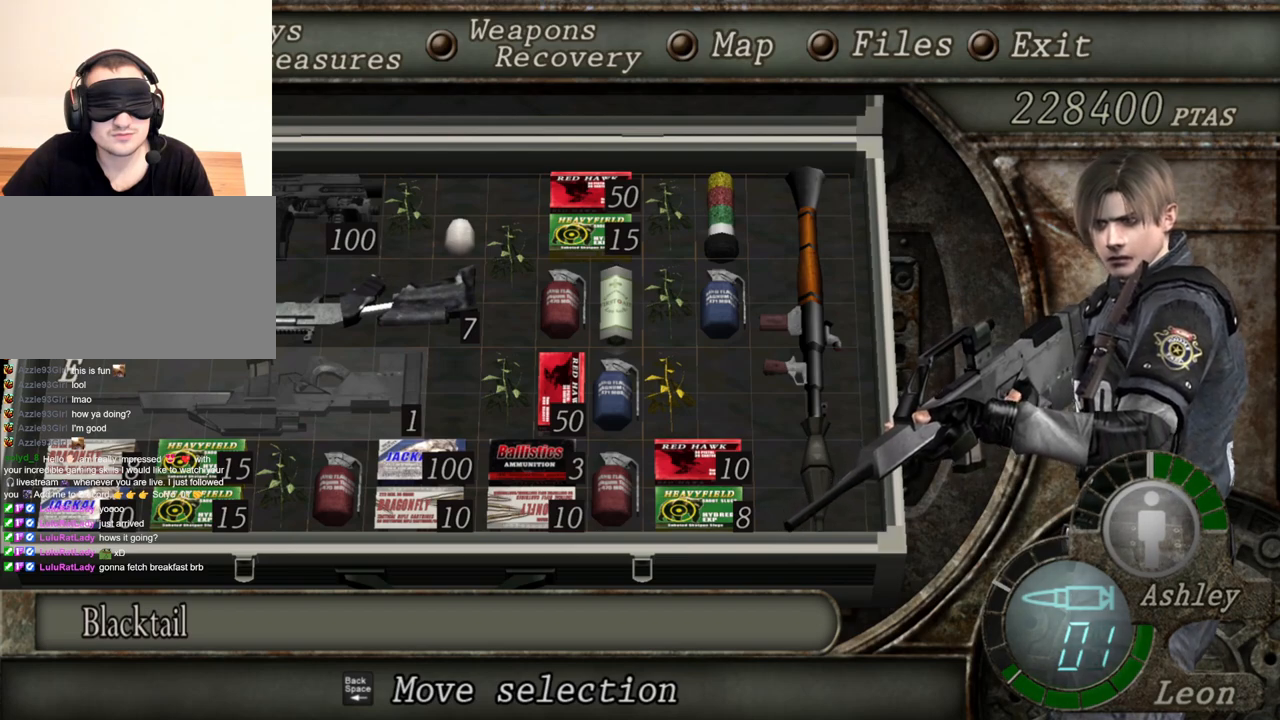
{"keys": [], "mouse": ["right"], "events": []}
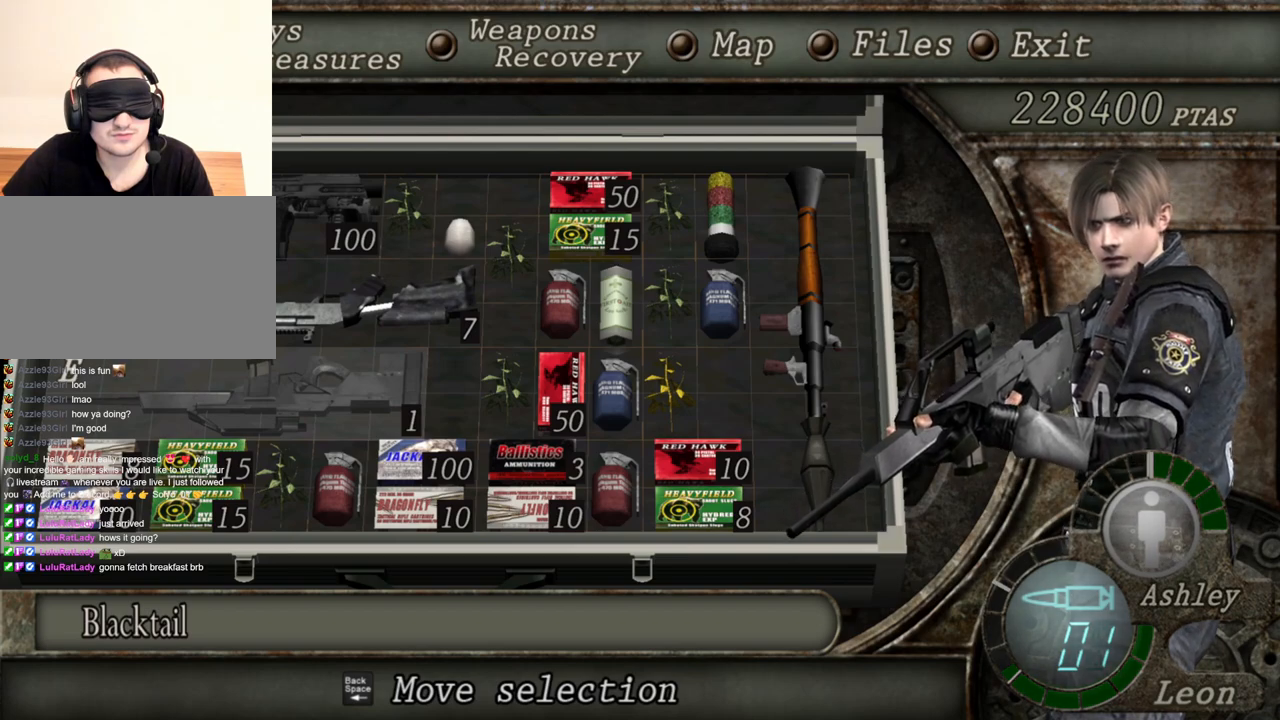
{"keys": [], "mouse": ["right"], "events": []}
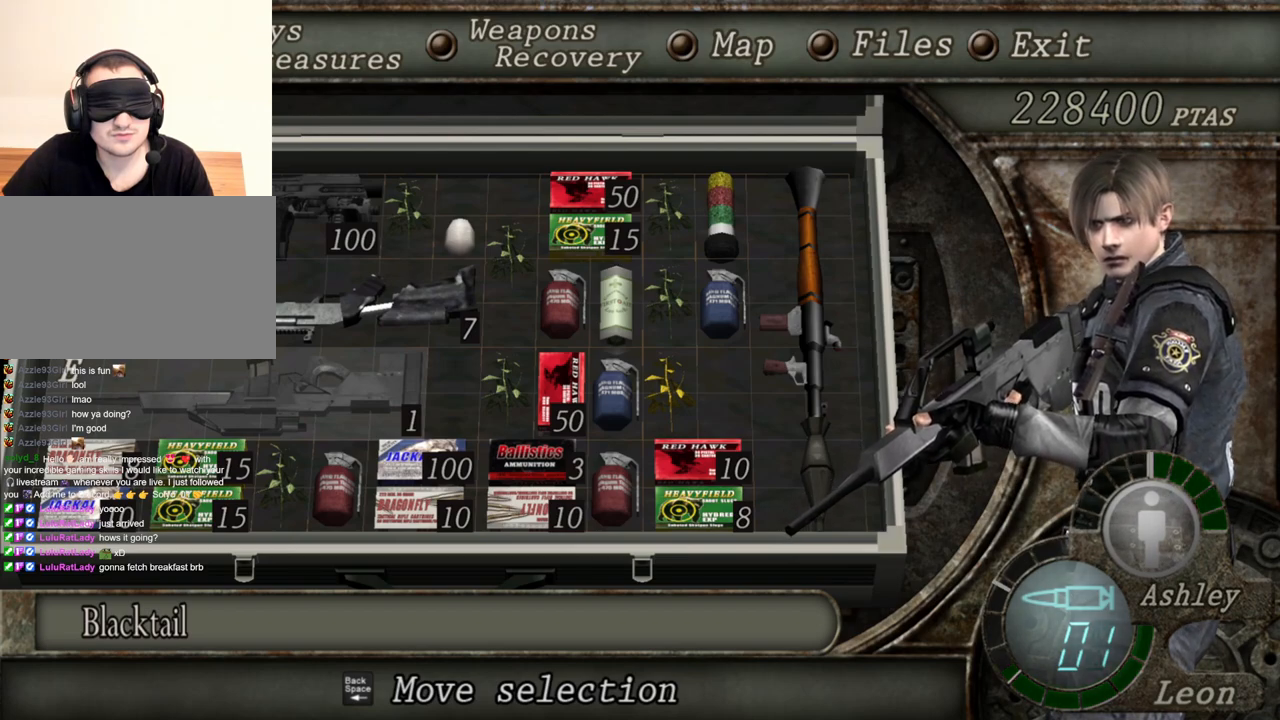
{"keys": [], "mouse": ["right"], "events": []}
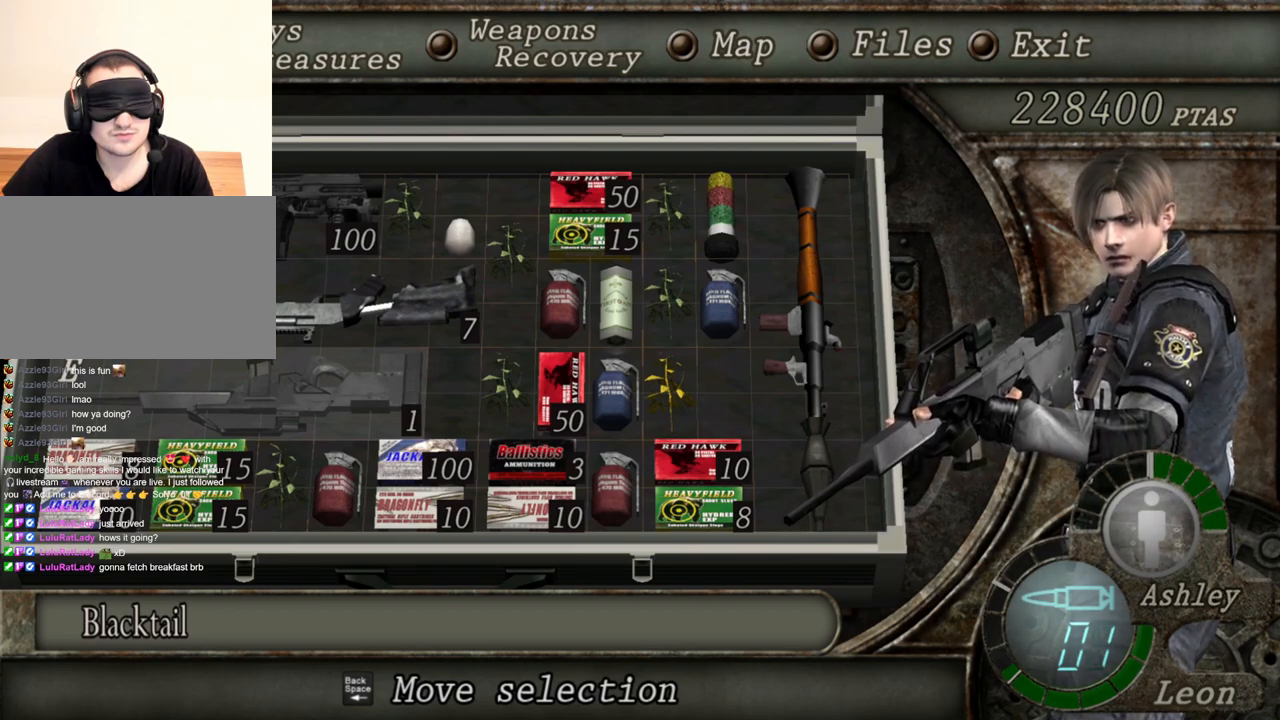
{"keys": ["tab"], "mouse": [], "events": [[284, "mouse_right", "up"], [417, "tab", "down"]]}
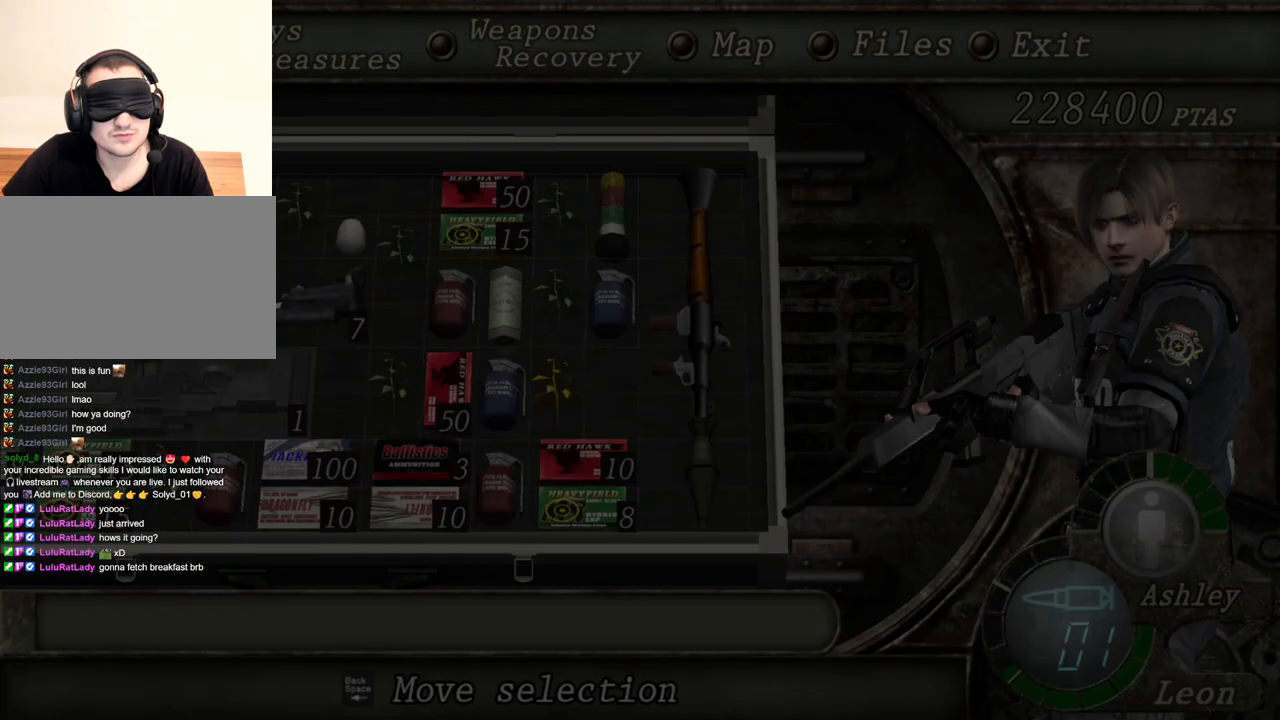
{"keys": [], "mouse": [], "events": [[50, "tab", "up"]]}
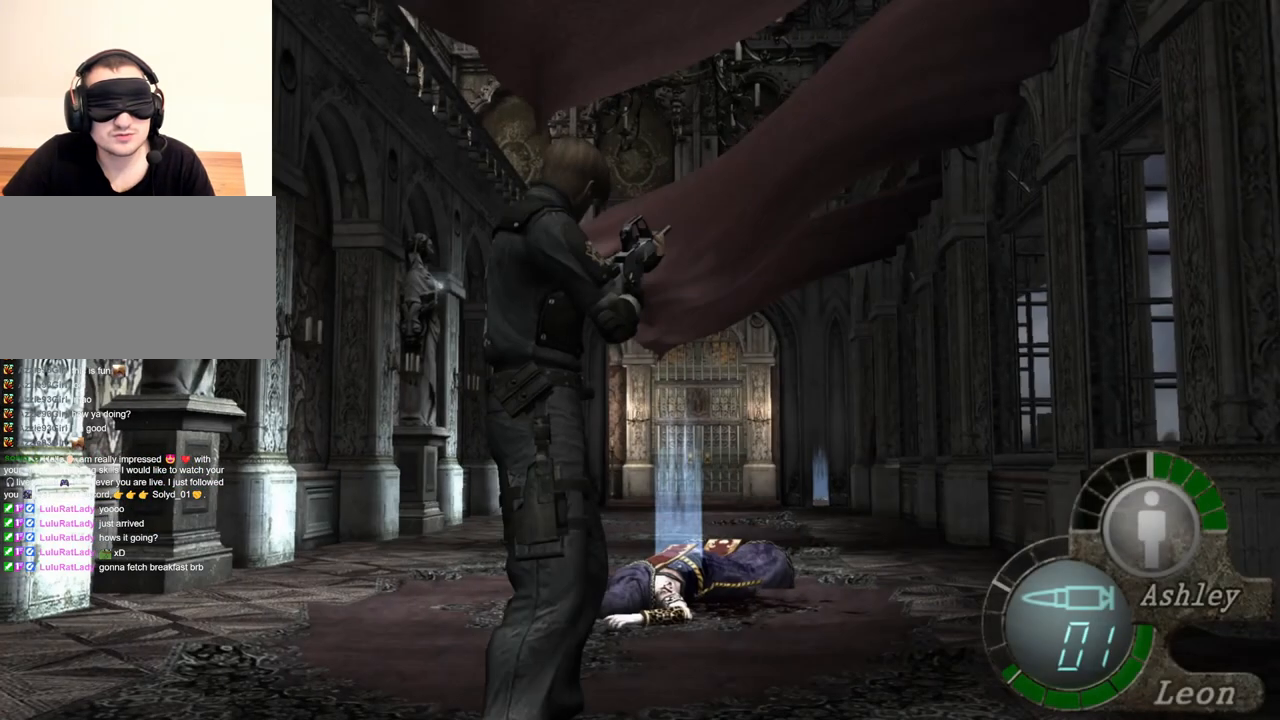
{"keys": [], "mouse": [], "events": []}
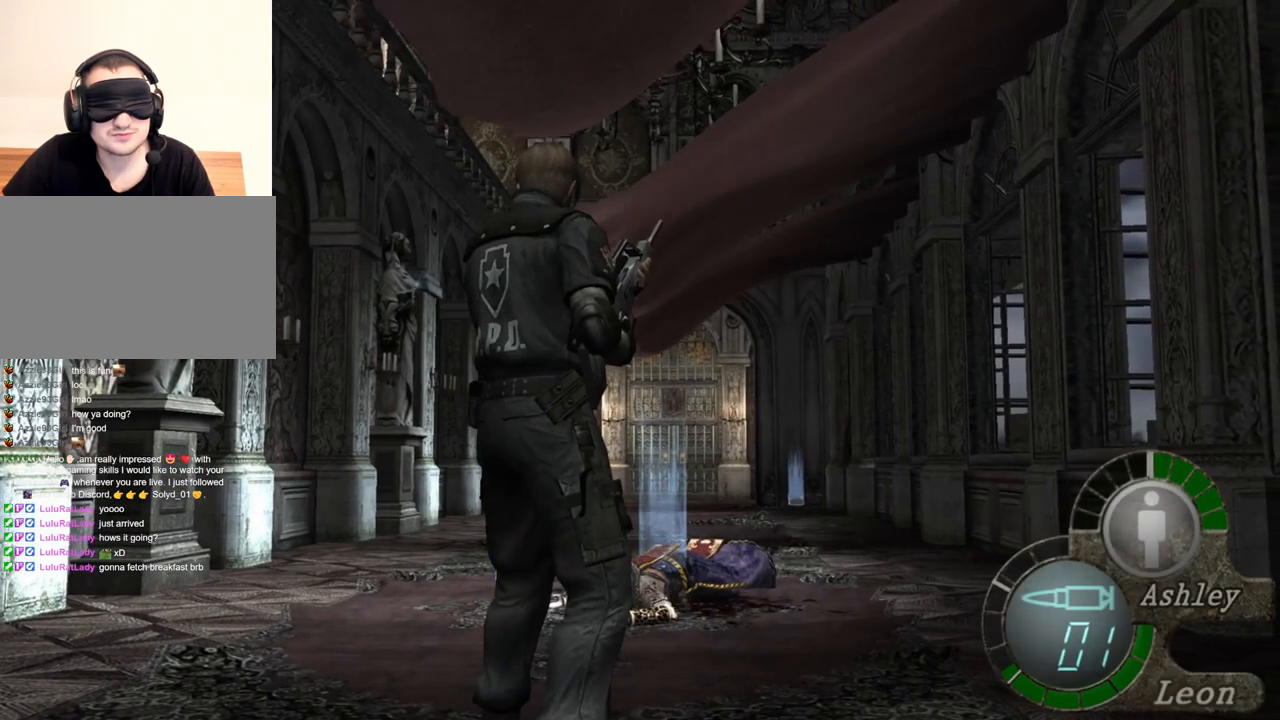
{"keys": [], "mouse": [], "events": []}
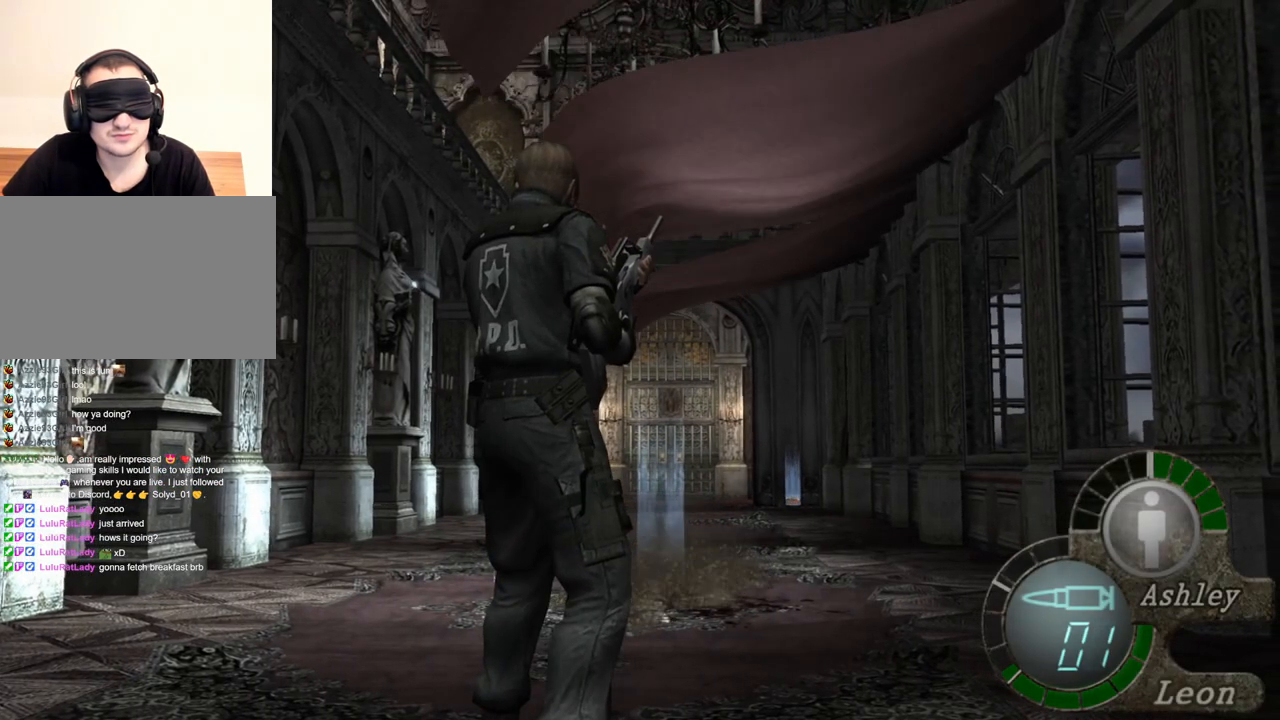
{"keys": [], "mouse": [], "events": [[184, "tab", "down"], [250, "tab", "up"]]}
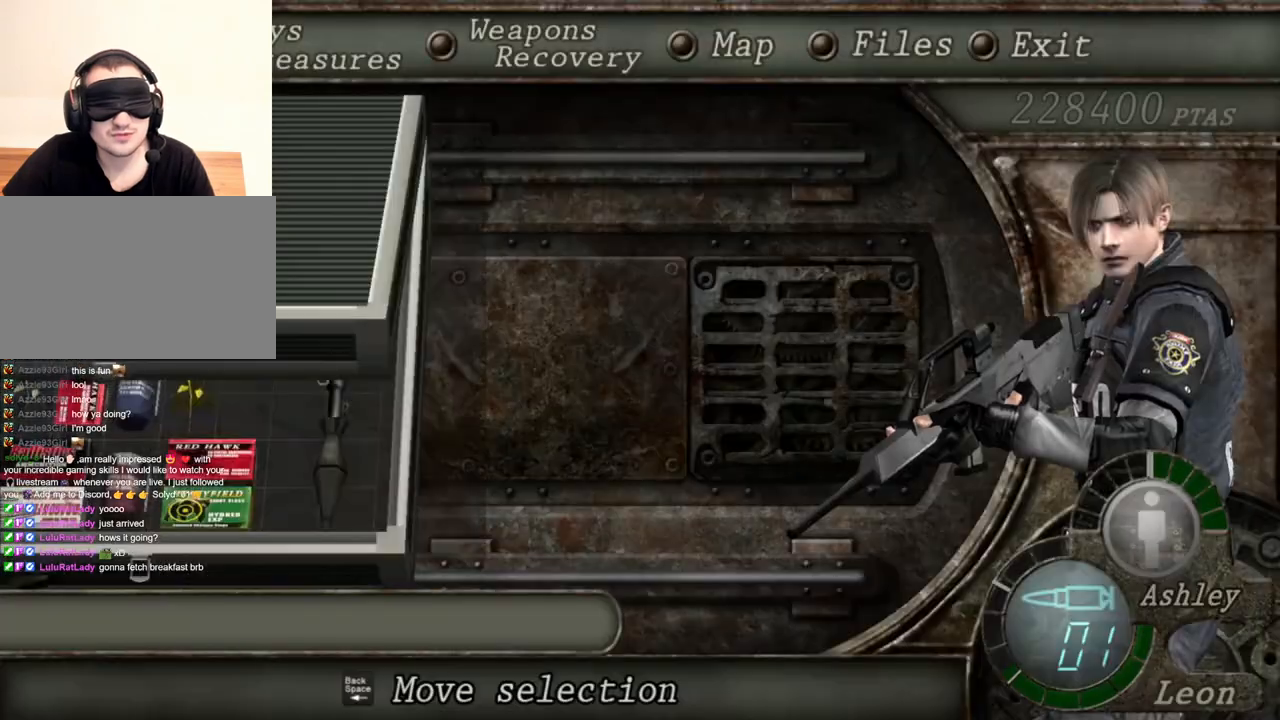
{"keys": [], "mouse": [], "events": [[317, "d", "down"], [484, "d", "up"]]}
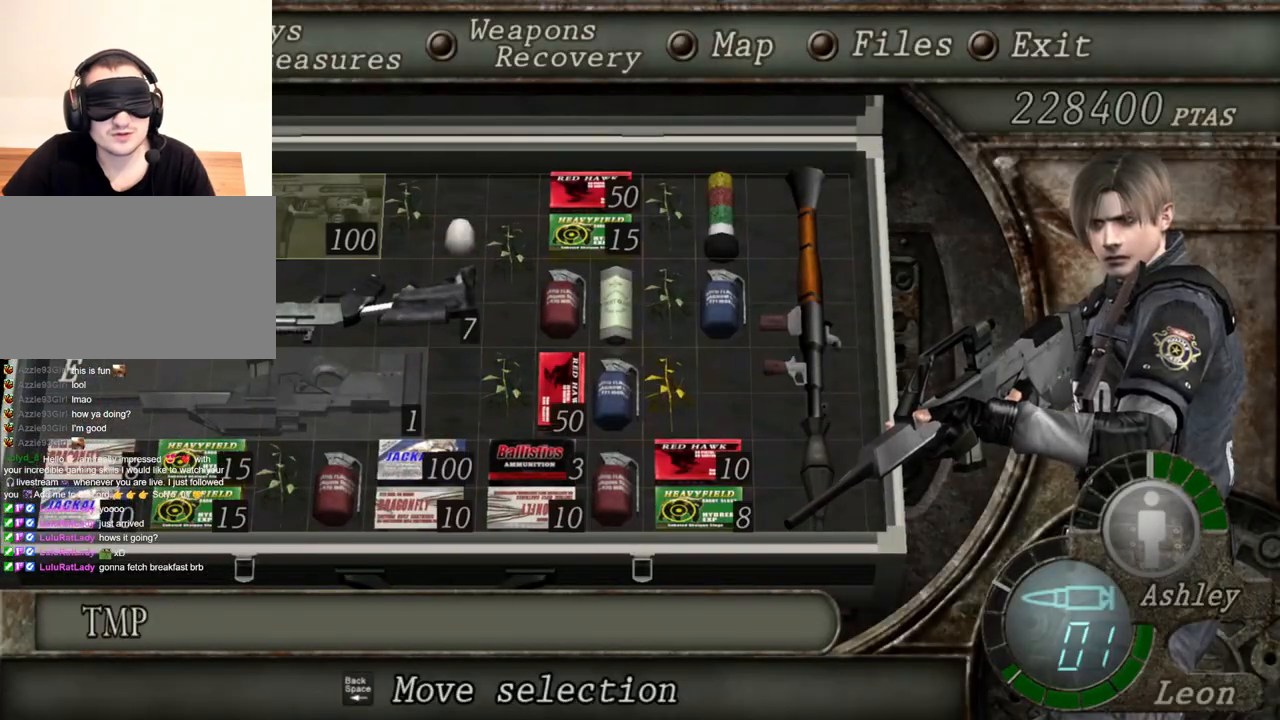
{"keys": [], "mouse": [], "events": [[50, "e", "down"], [350, "e", "up"]]}
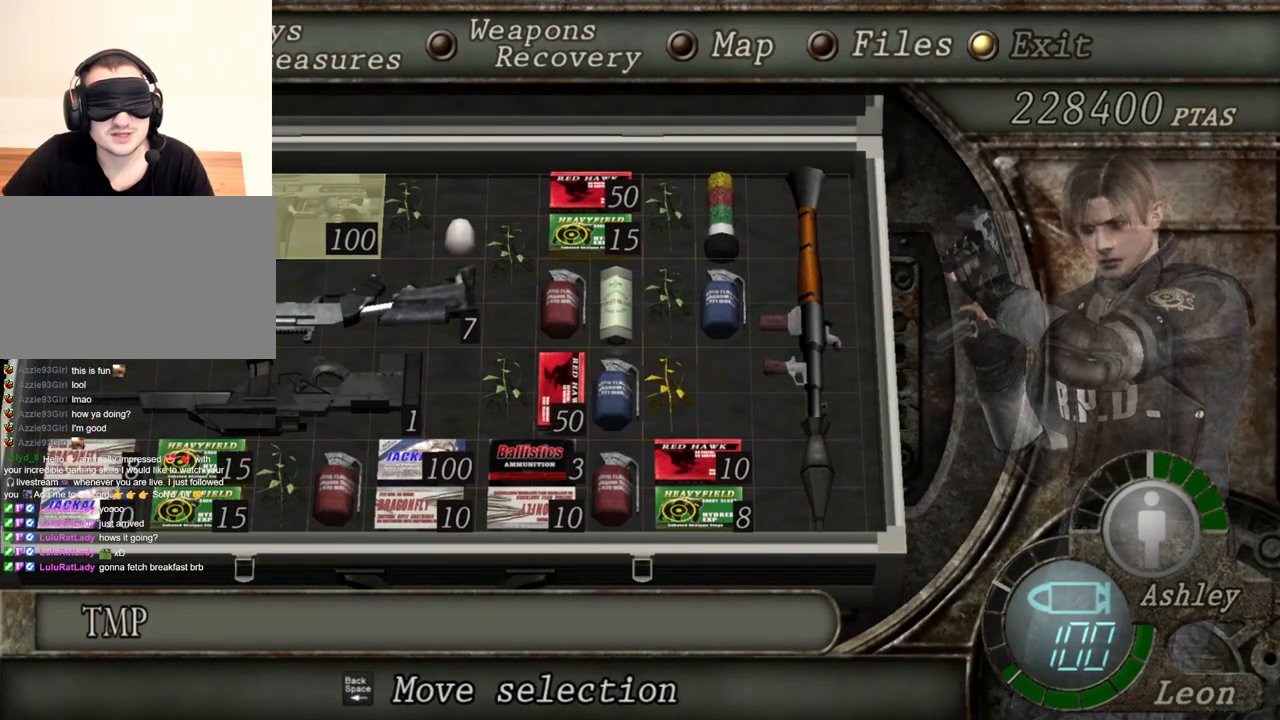
{"keys": [], "mouse": [], "events": []}
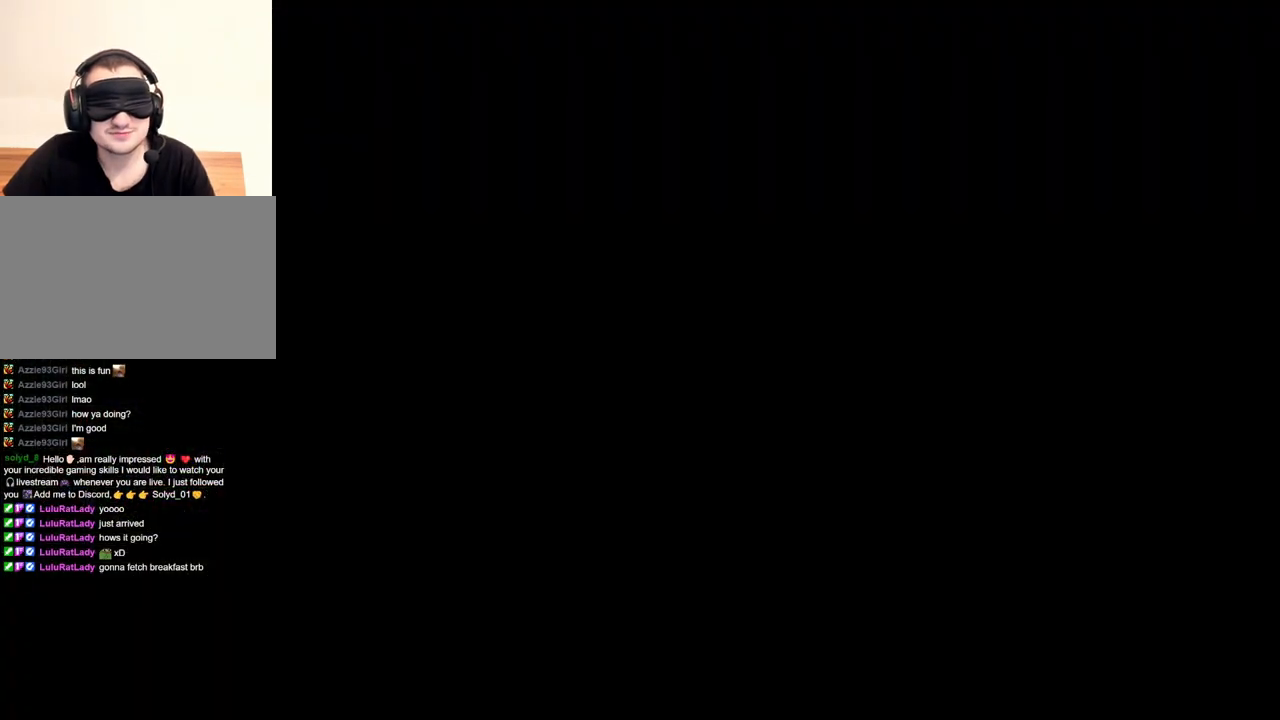
{"keys": [], "mouse": [], "events": []}
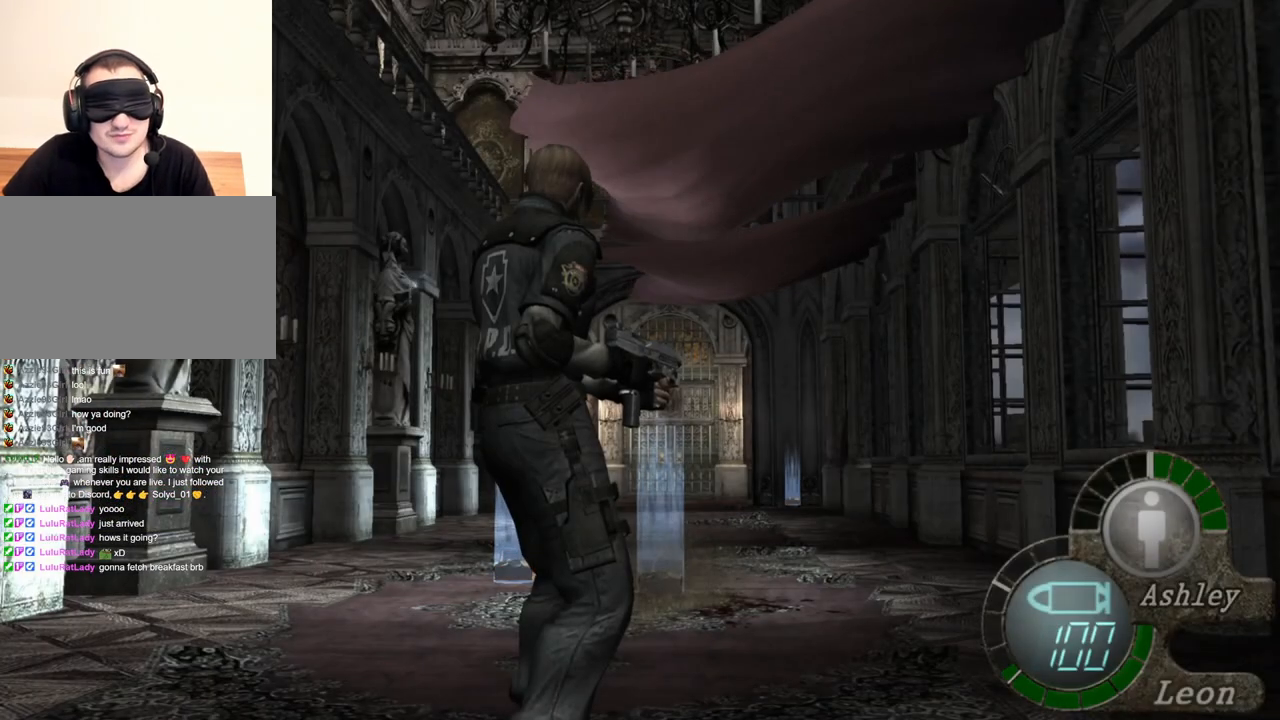
{"keys": ["e", "shift", "w"], "mouse": [], "events": [[284, "w", "down"], [350, "shift", "down"], [484, "e", "down"]]}
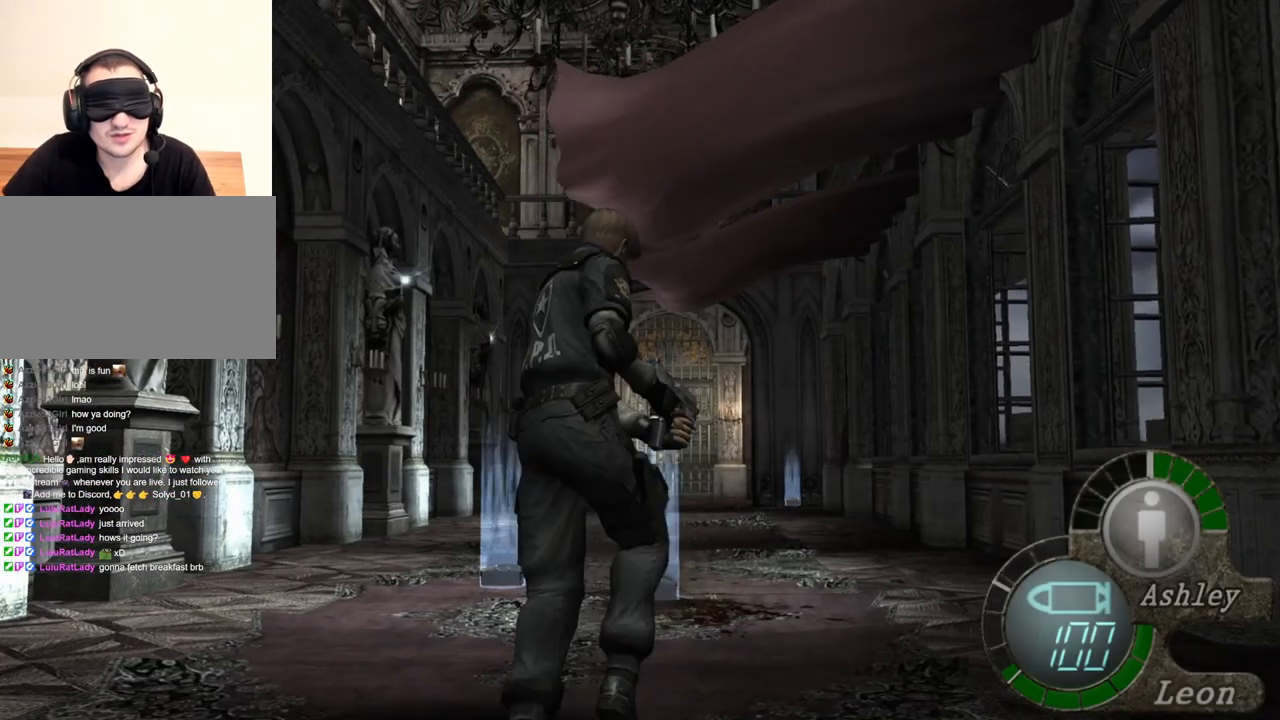
{"keys": ["shift", "w"], "mouse": [], "events": [[84, "e", "up"], [117, "e", "down"], [217, "e", "up"], [250, "e", "down"], [350, "e", "up"], [384, "e", "down"], [484, "e", "up"]]}